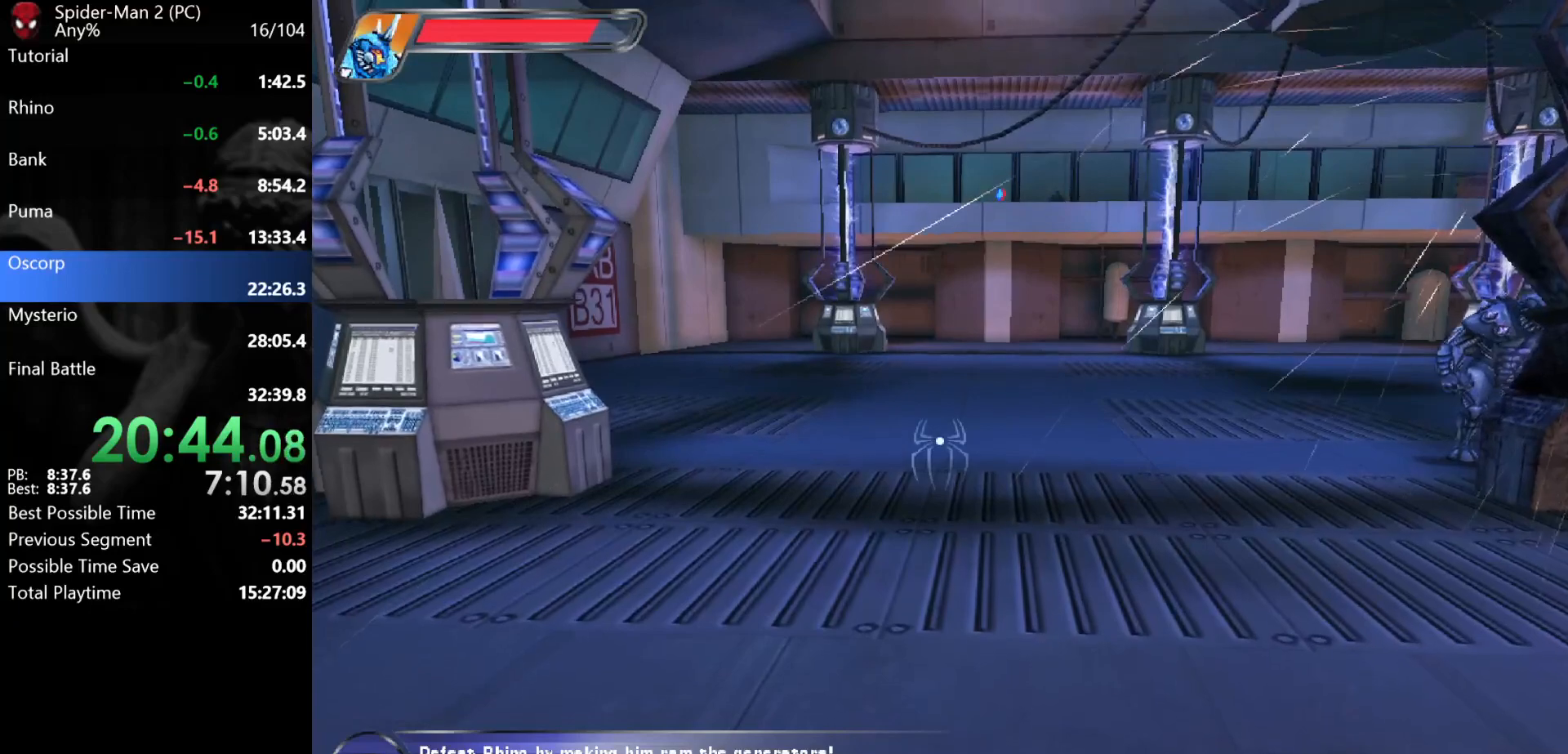
Gameplay with keyboard and mouse; each line is a JSON object with the keys and mouse buttons held at the frame after it. "events" lists presses ("down") and releases ("up") of "a", "ctrl", "d", "e", "q", "s", "shift", "space", "w", "mouse_left", "mouse_wheel", "mouse_right", "mouse_mb4" and "mouse_mb5" between this image and that frame as [ms after this image, input, new state], when the widget could be followed in between. "mouse_left", "mouse_wheel", "mouse_right", "mouse_mb4", "mouse_mb5" = the "left", "wheel", "right", "mb4", "mb5" buttons of the "mouse" list. No other keys are recorded. "wheel" means that the mouse wheel is clicked or scrolled. Mouse movement is not recorded.
{"keys": ["s"], "mouse": [], "events": [[133, "a", "down"], [300, "a", "up"], [317, "w", "up"], [450, "s", "down"]]}
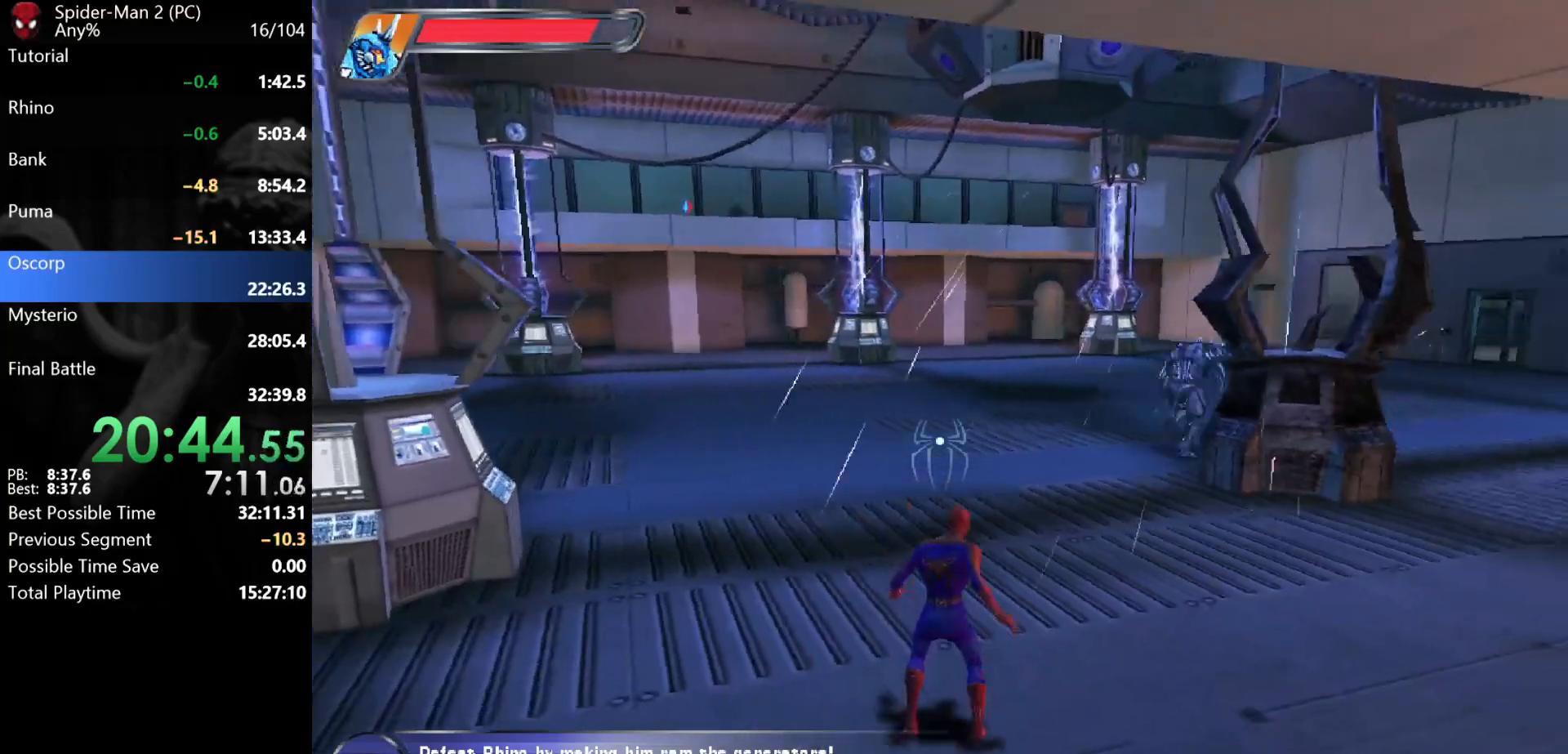
{"keys": [], "mouse": [], "events": [[200, "a", "down"], [267, "a", "up"], [450, "s", "up"]]}
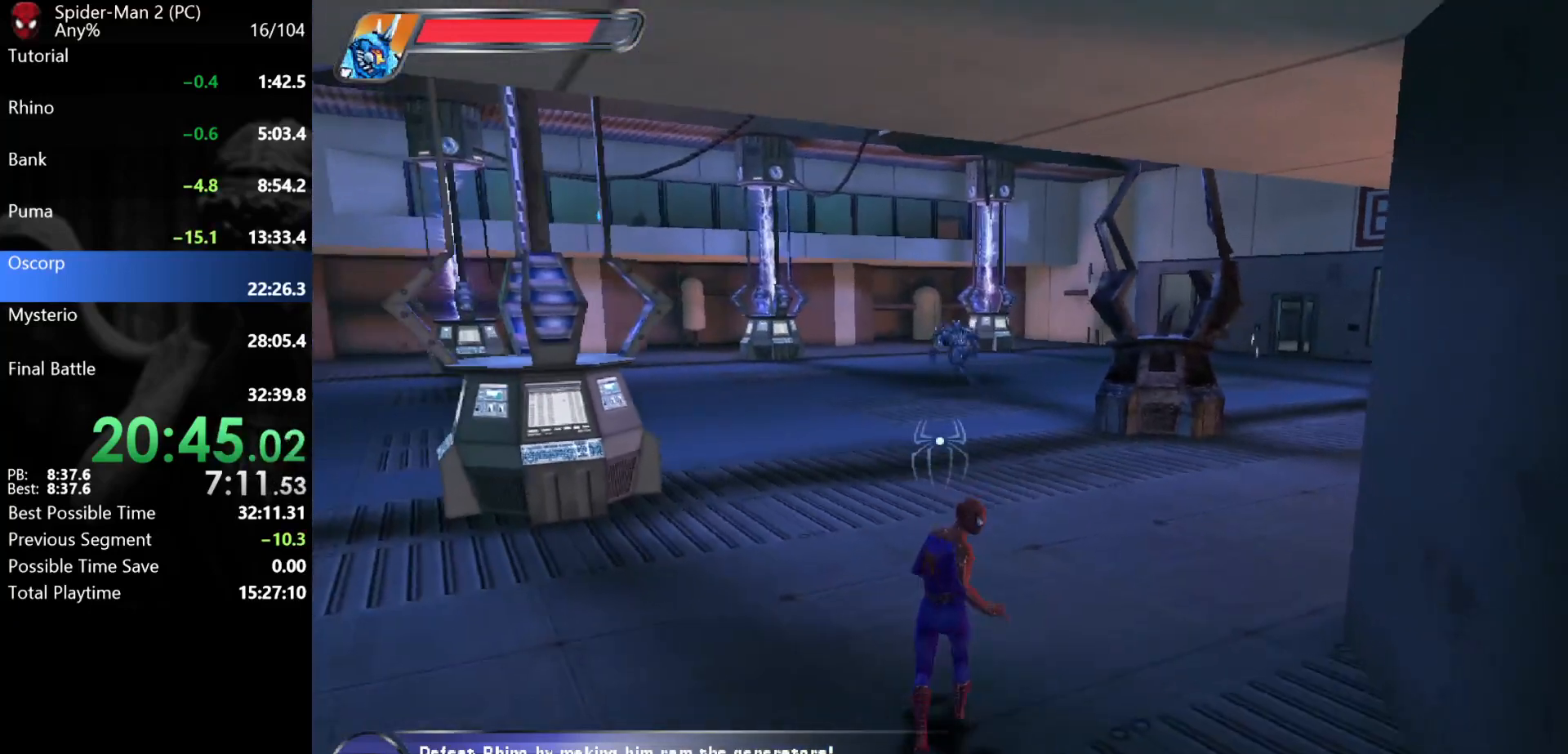
{"keys": ["s"], "mouse": [], "events": [[117, "a", "down"], [117, "s", "down"], [233, "a", "up"], [283, "s", "up"], [400, "s", "down"]]}
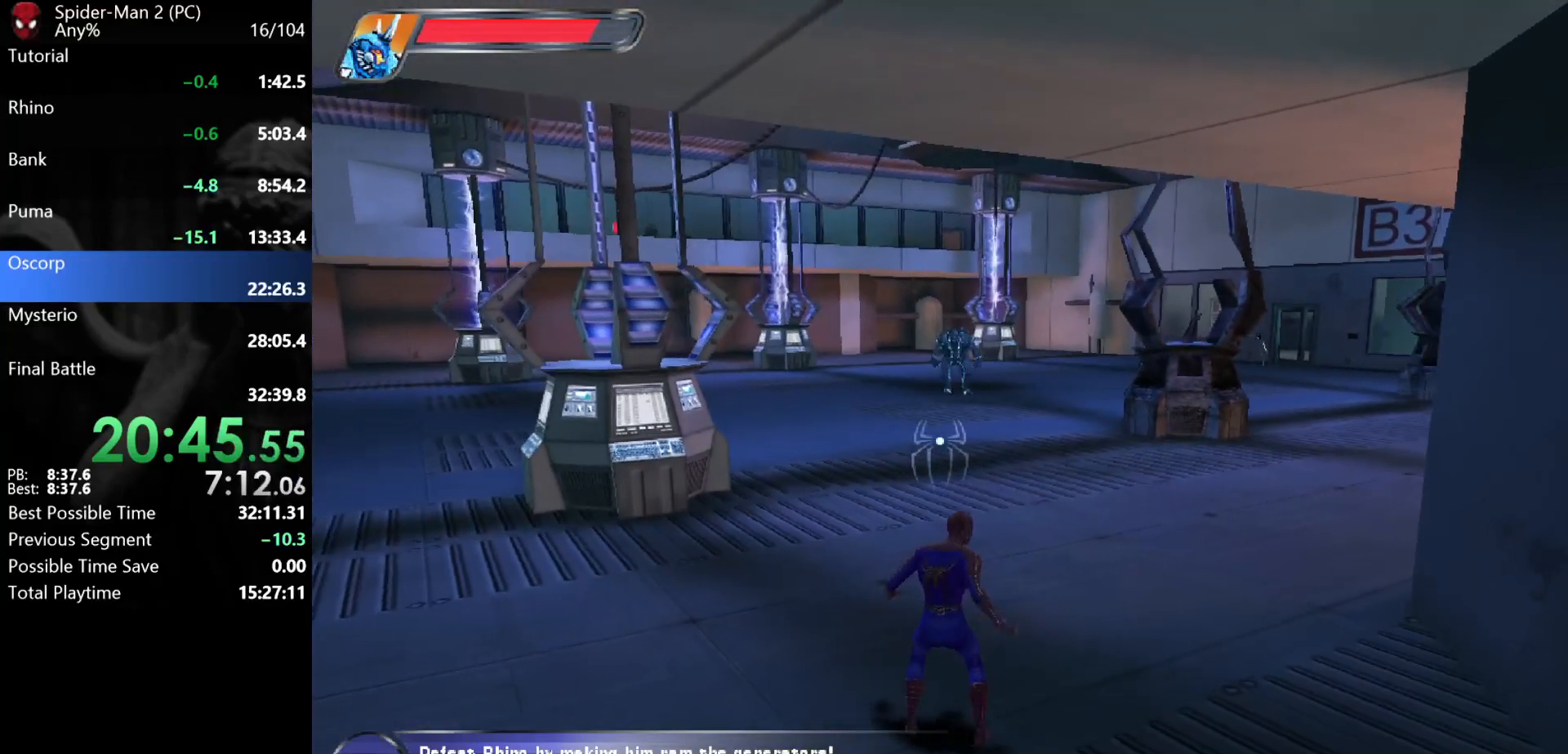
{"keys": [], "mouse": [], "events": [[17, "s", "up"], [117, "s", "down"], [133, "a", "down"], [183, "a", "up"], [217, "s", "up"], [350, "a", "down"], [350, "s", "down"], [433, "a", "up"], [433, "s", "up"]]}
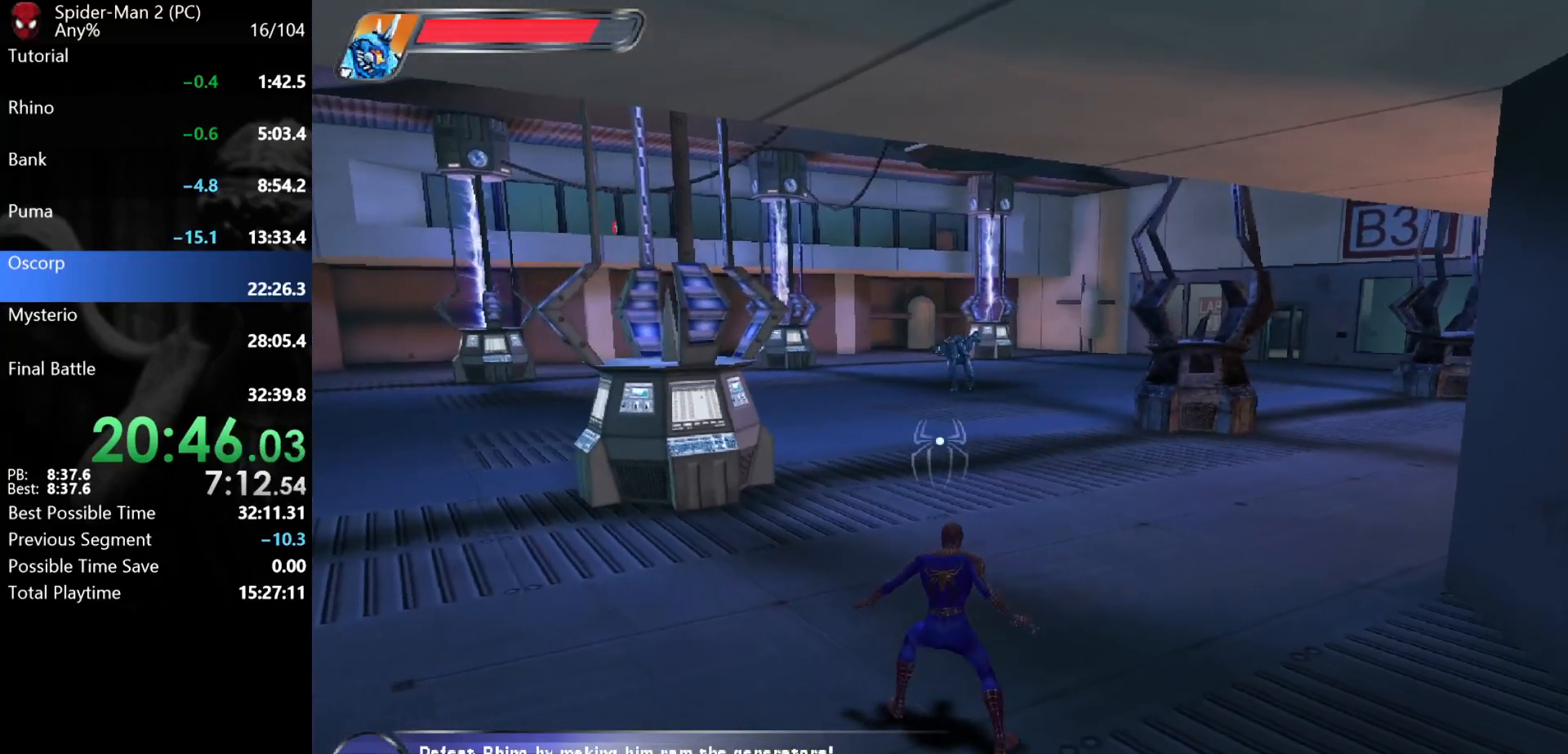
{"keys": [], "mouse": [], "events": [[100, "s", "down"], [233, "s", "up"], [317, "s", "down"], [417, "s", "up"]]}
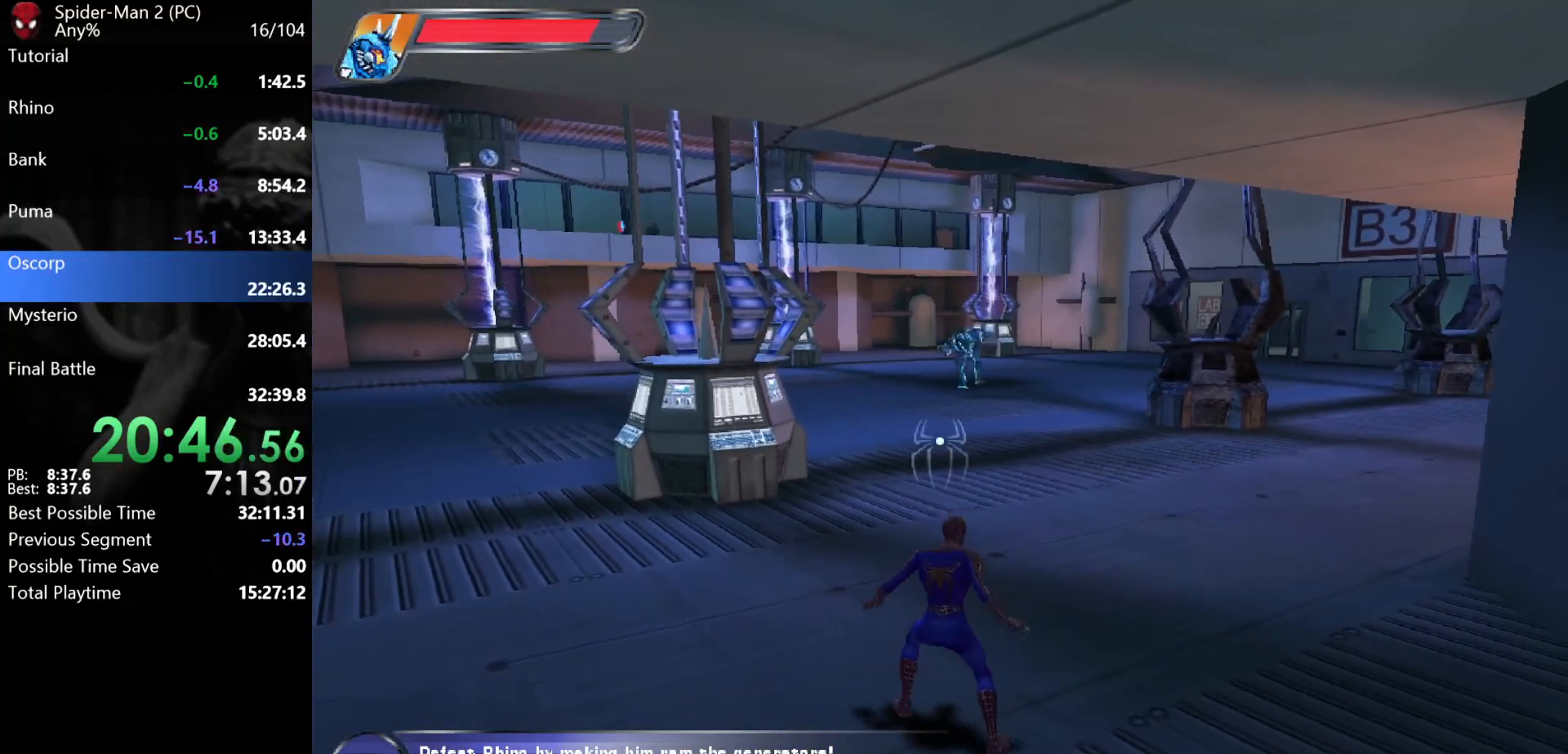
{"keys": [], "mouse": [], "events": [[100, "s", "down"], [167, "s", "up"], [283, "s", "down"], [350, "s", "up"]]}
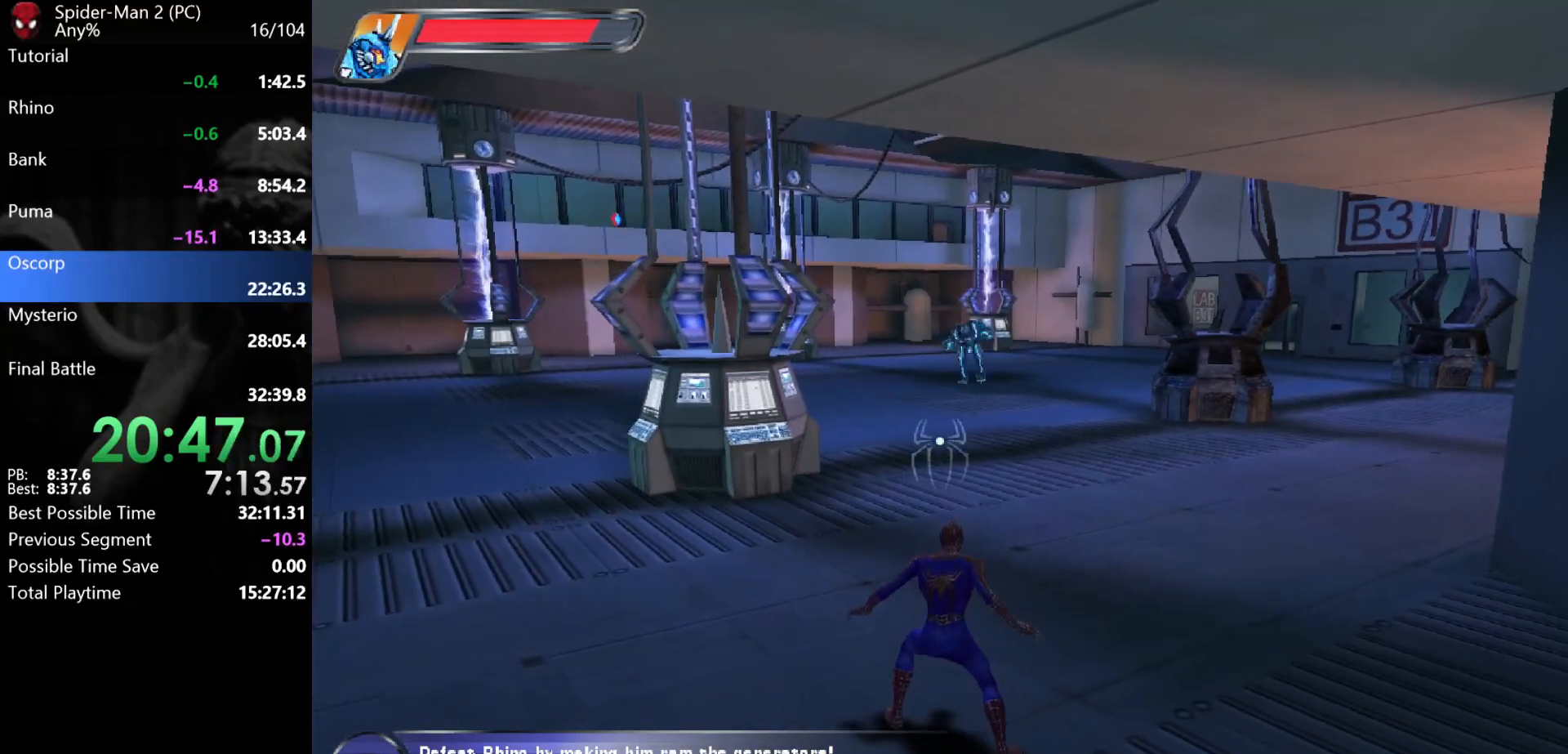
{"keys": [], "mouse": [], "events": []}
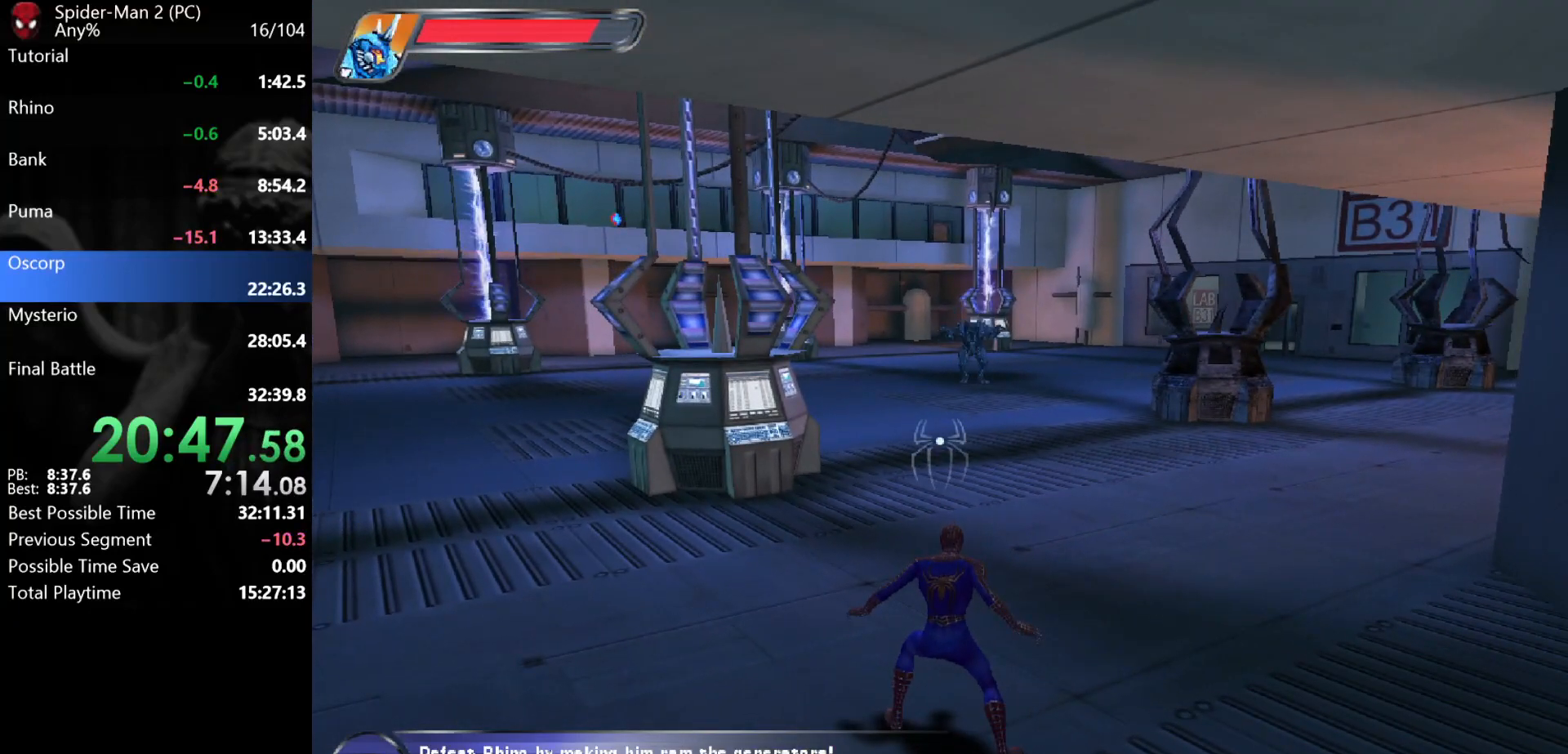
{"keys": ["a"], "mouse": [], "events": [[500, "a", "down"]]}
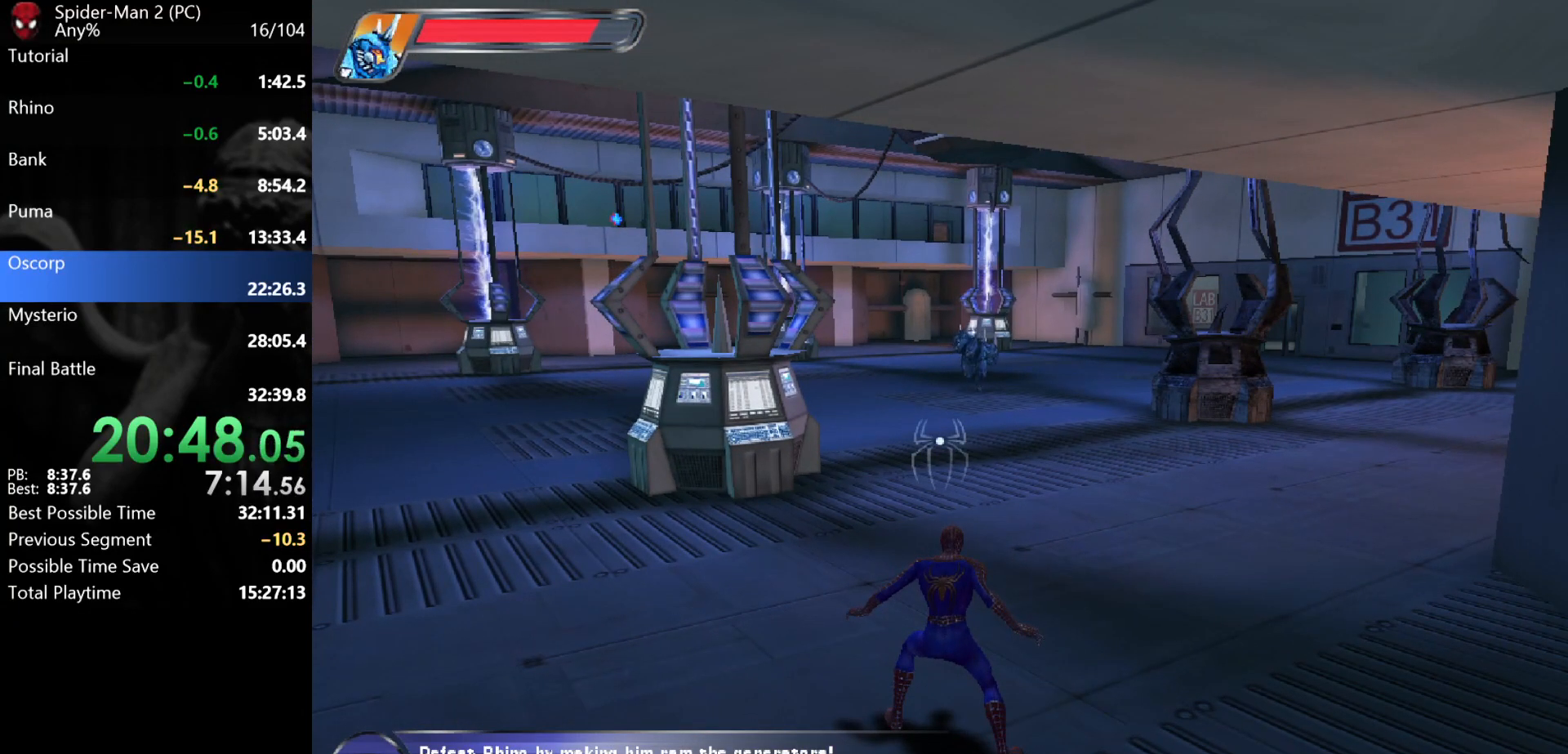
{"keys": ["a"], "mouse": [], "events": [[317, "a", "up"], [383, "a", "down"]]}
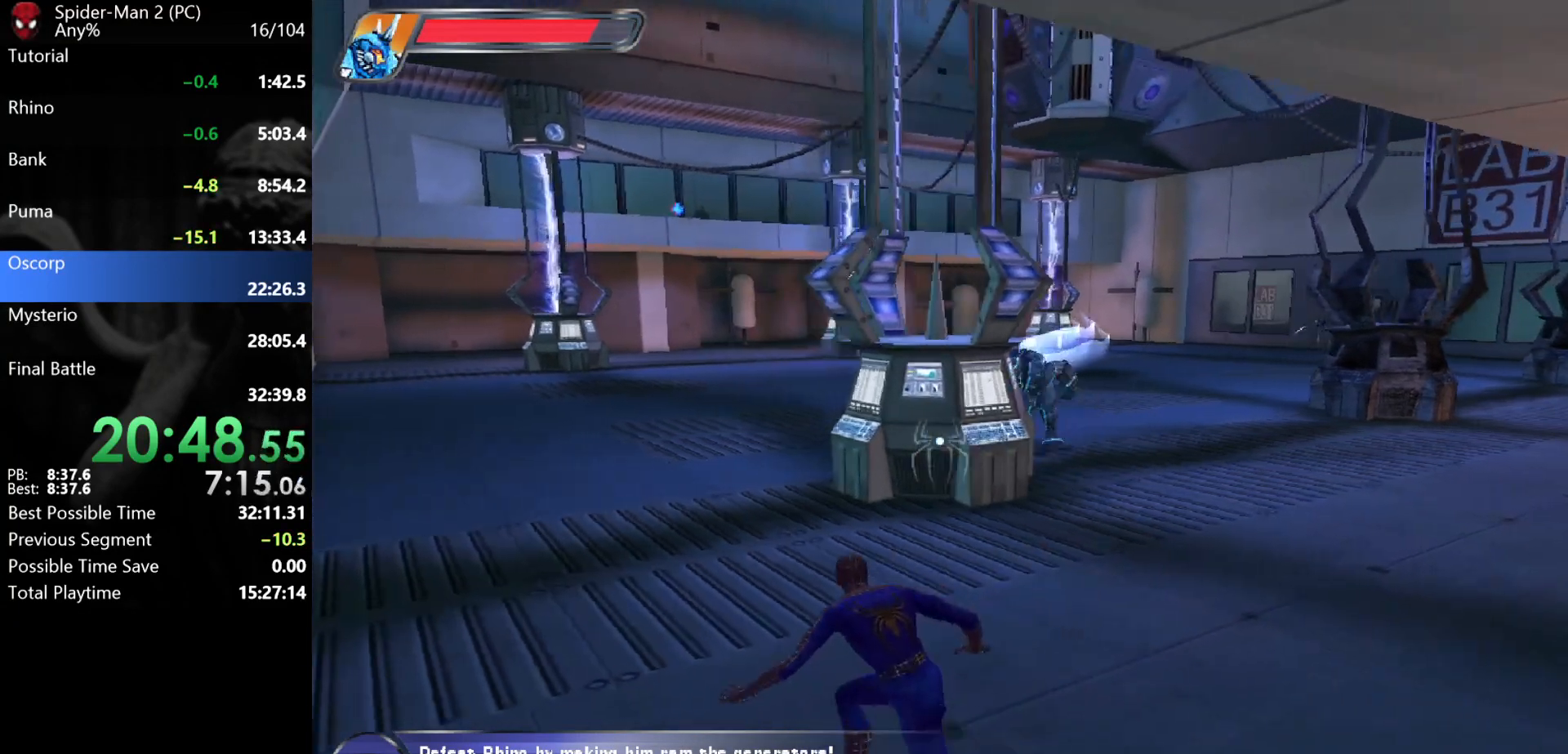
{"keys": ["a"], "mouse": [], "events": [[100, "a", "up"], [100, "d", "down"], [183, "a", "down"], [200, "d", "up"]]}
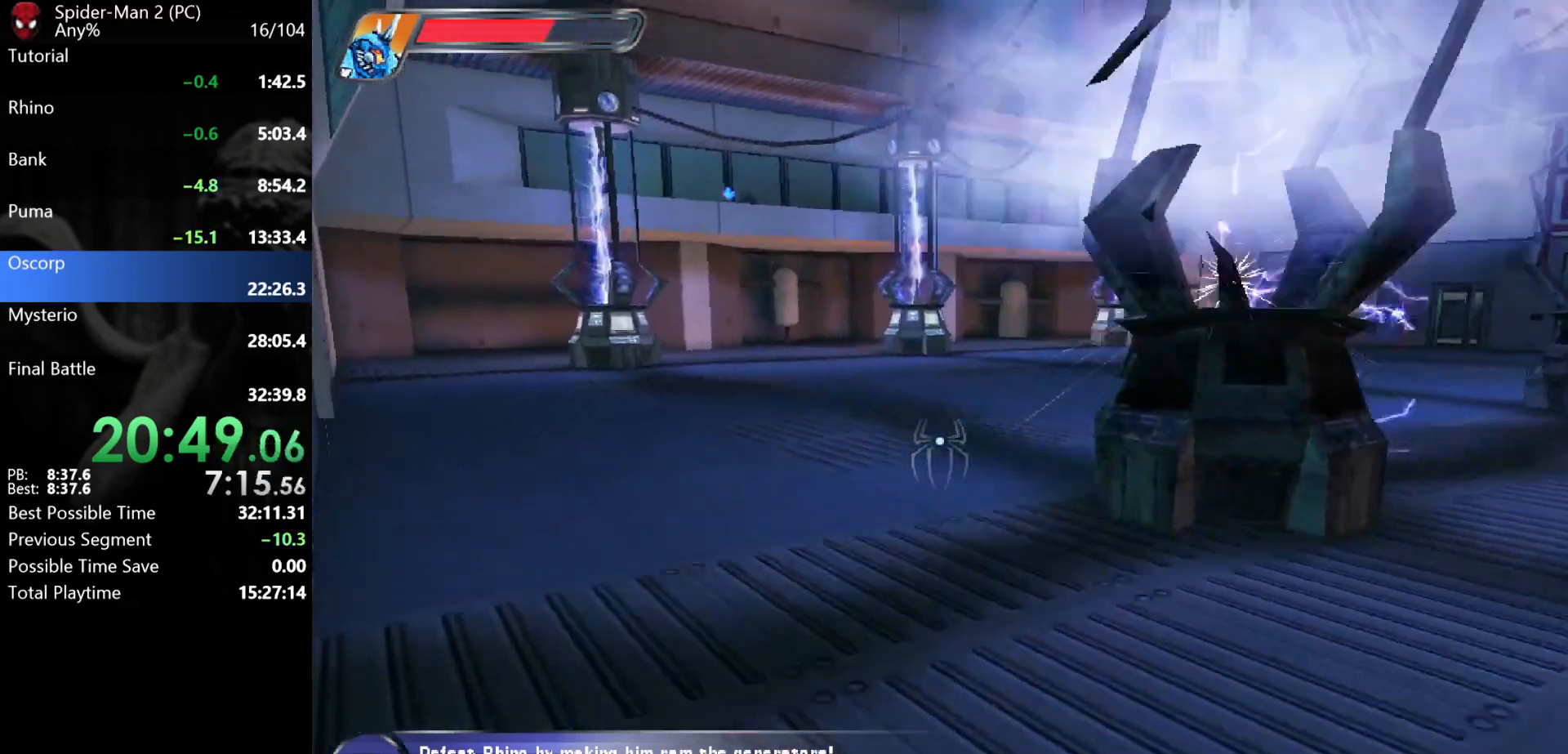
{"keys": [], "mouse": [], "events": [[50, "a", "up"], [200, "a", "down"], [283, "a", "up"]]}
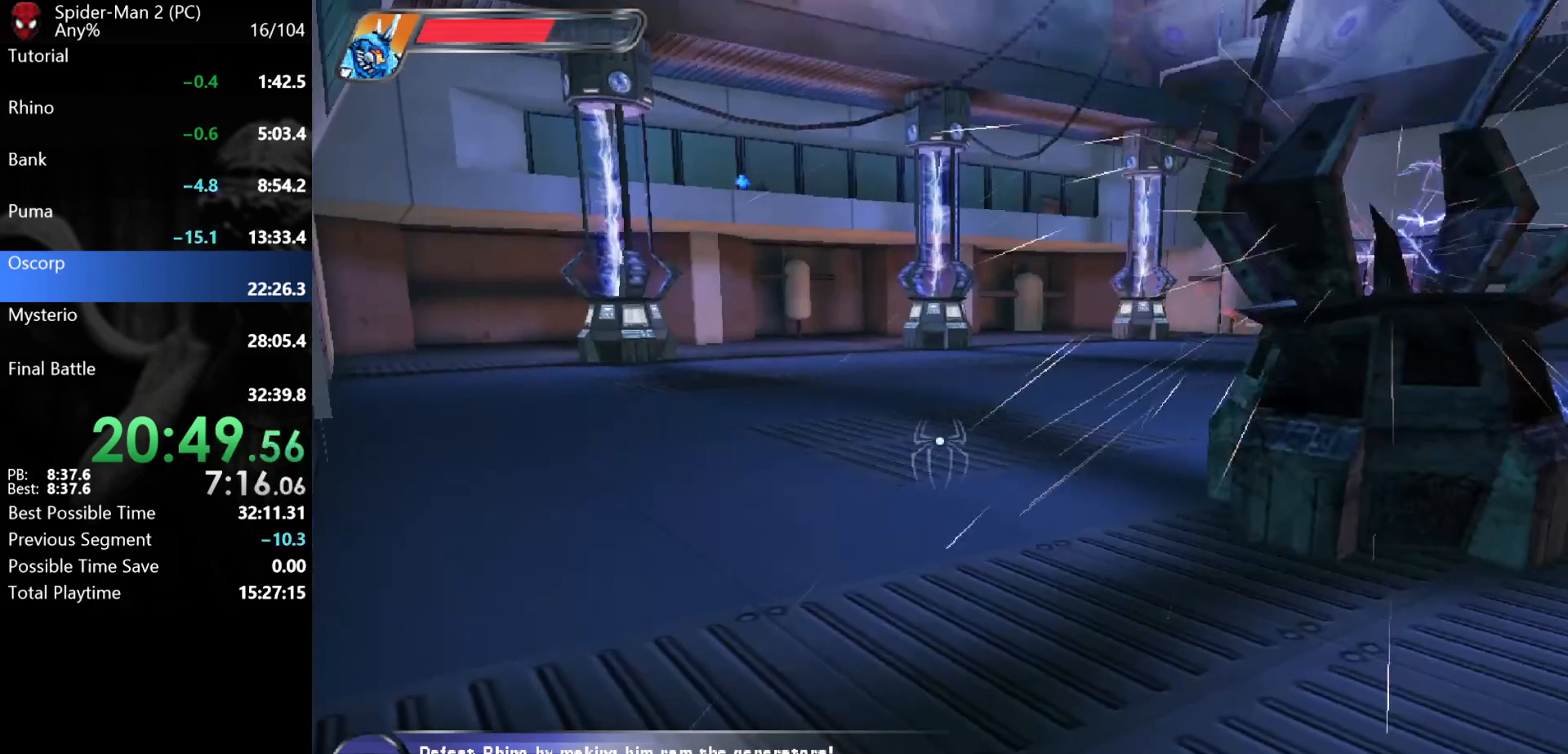
{"keys": ["a", "w"], "mouse": [], "events": [[233, "a", "down"], [250, "w", "down"], [317, "a", "up"], [483, "a", "down"]]}
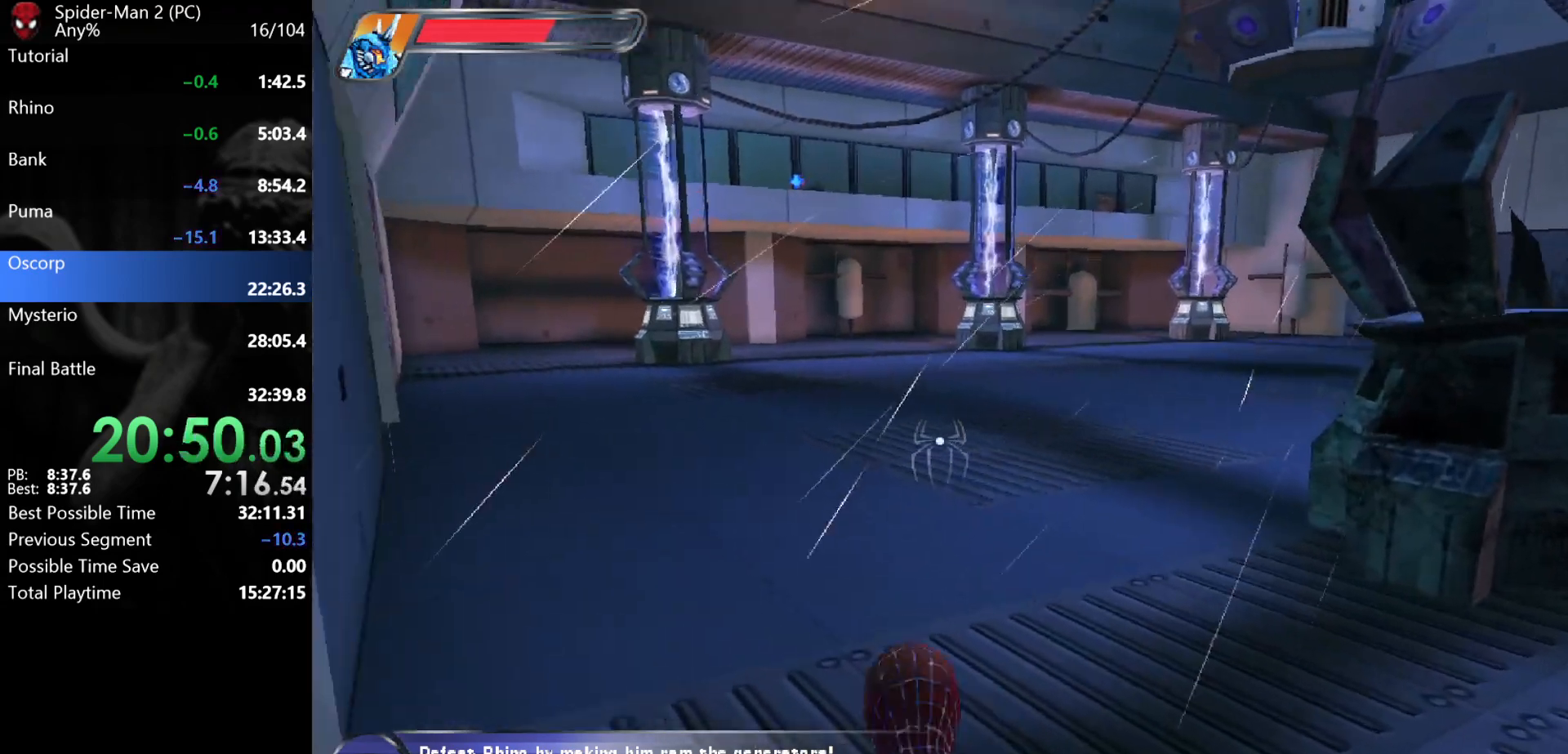
{"keys": ["w"], "mouse": [], "events": [[50, "mouse_right", "down"], [83, "a", "up"], [150, "mouse_right", "up"], [283, "mouse_left", "down"], [400, "mouse_left", "up"]]}
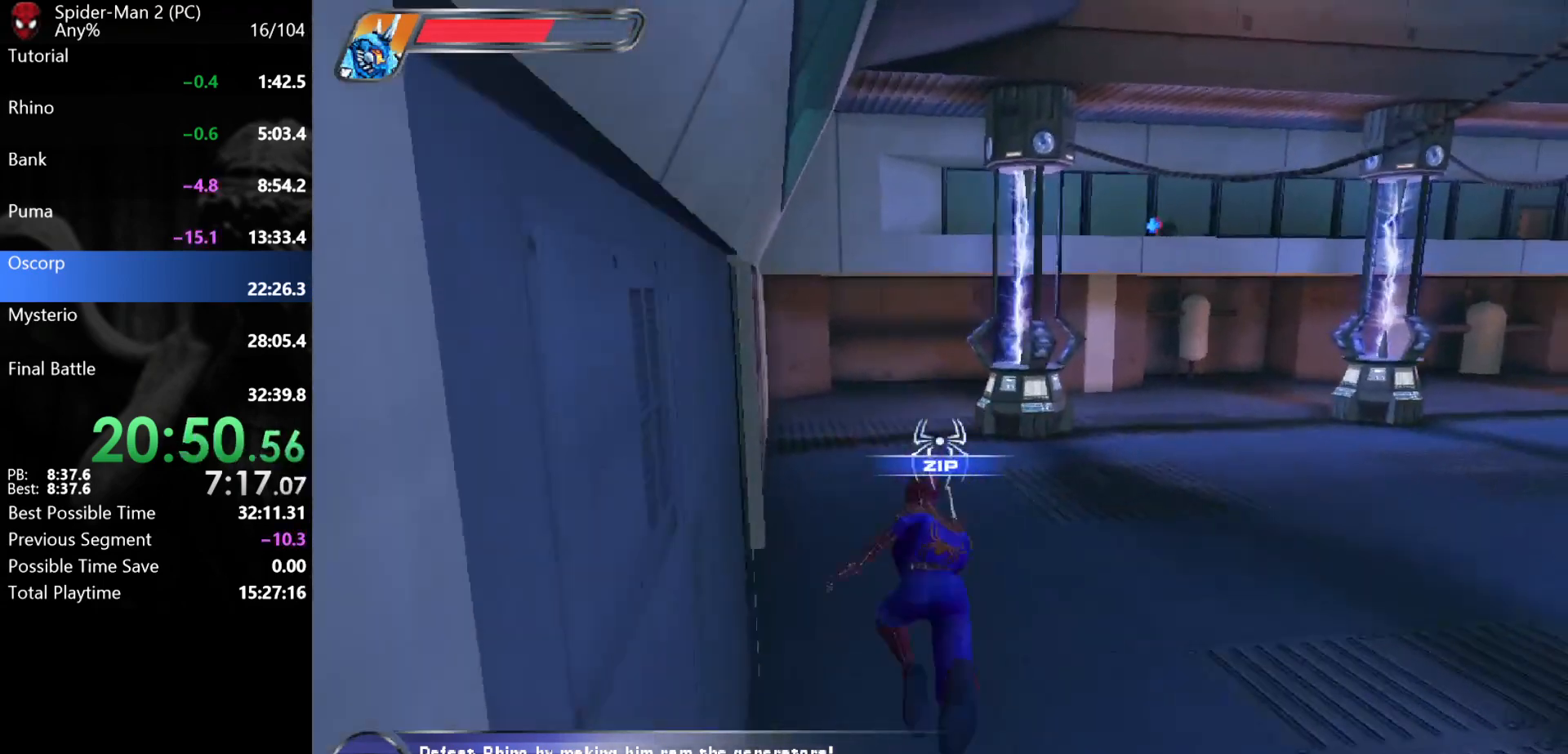
{"keys": ["w"], "mouse": [], "events": []}
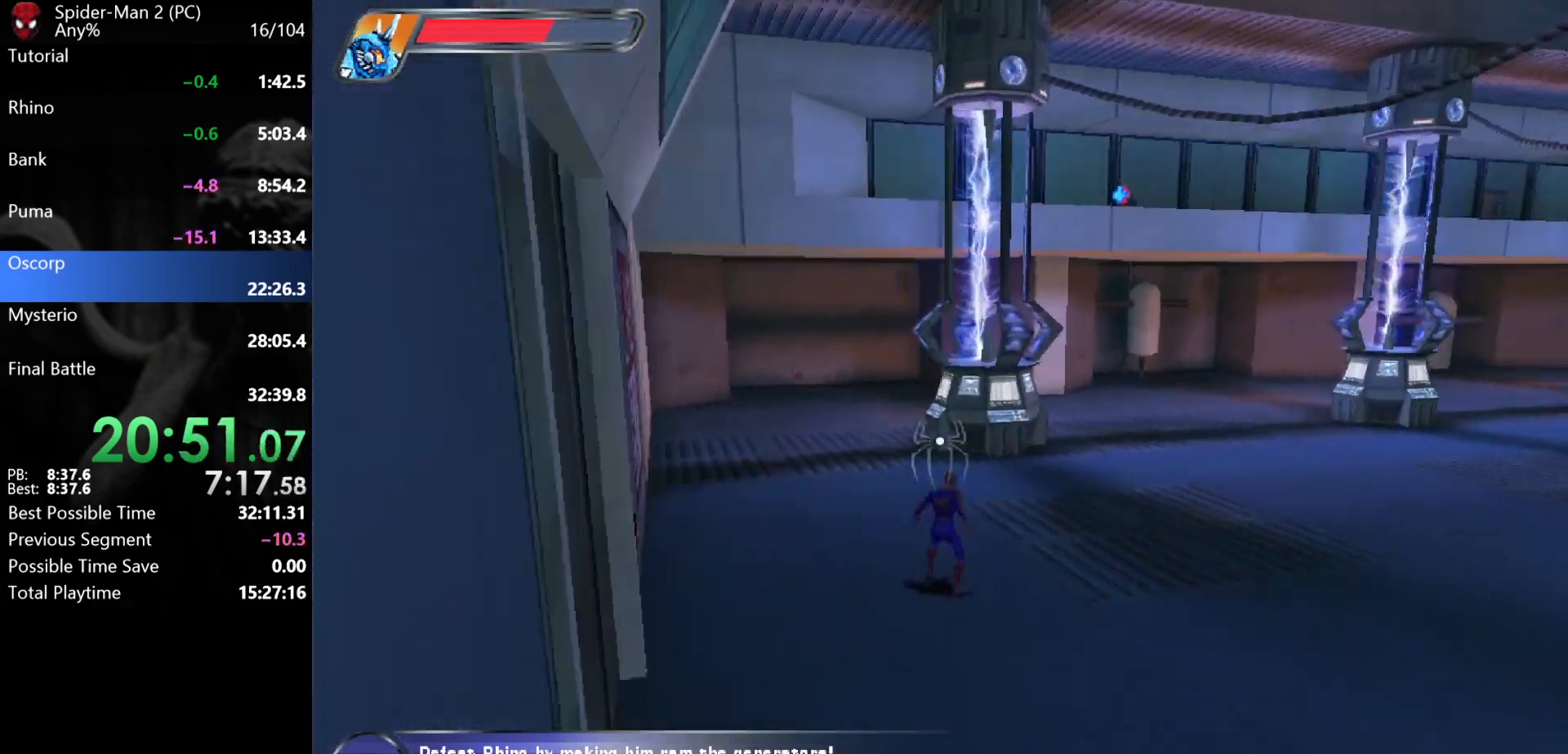
{"keys": ["s"], "mouse": [], "events": [[33, "a", "down"], [117, "w", "up"], [267, "a", "up"], [333, "s", "down"]]}
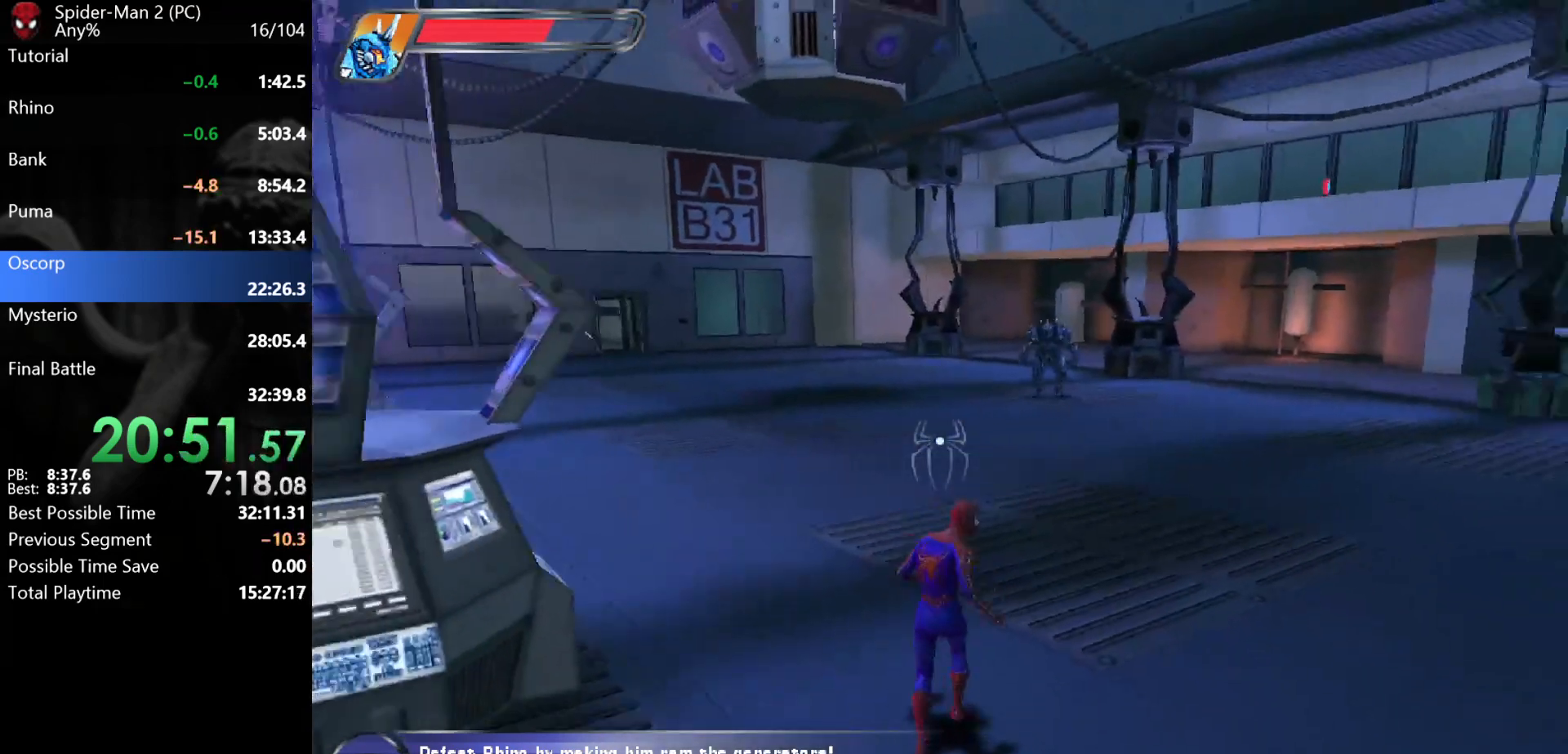
{"keys": [], "mouse": [], "events": [[467, "s", "up"]]}
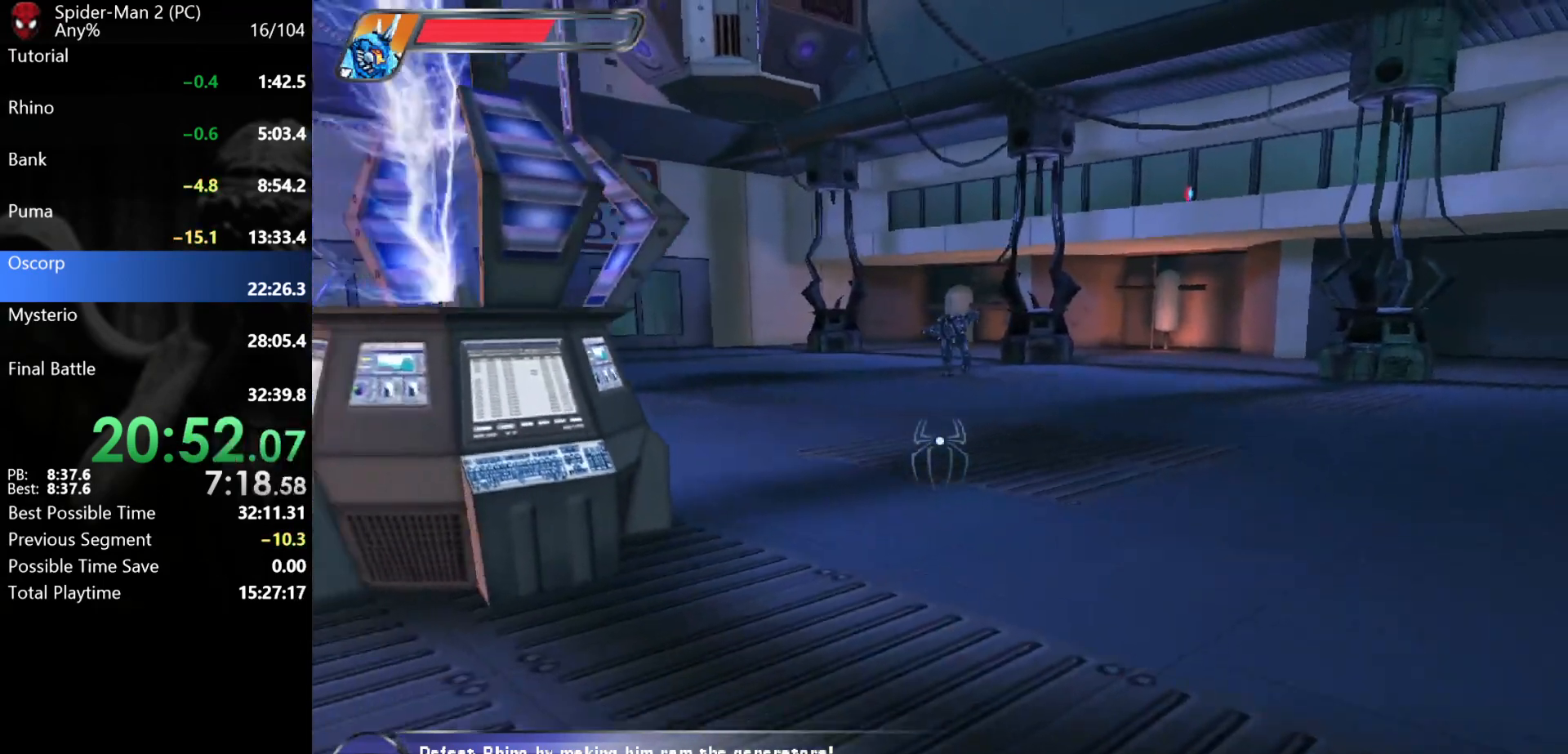
{"keys": [], "mouse": [], "events": [[167, "s", "down"], [233, "s", "up"], [350, "d", "down"], [433, "d", "up"]]}
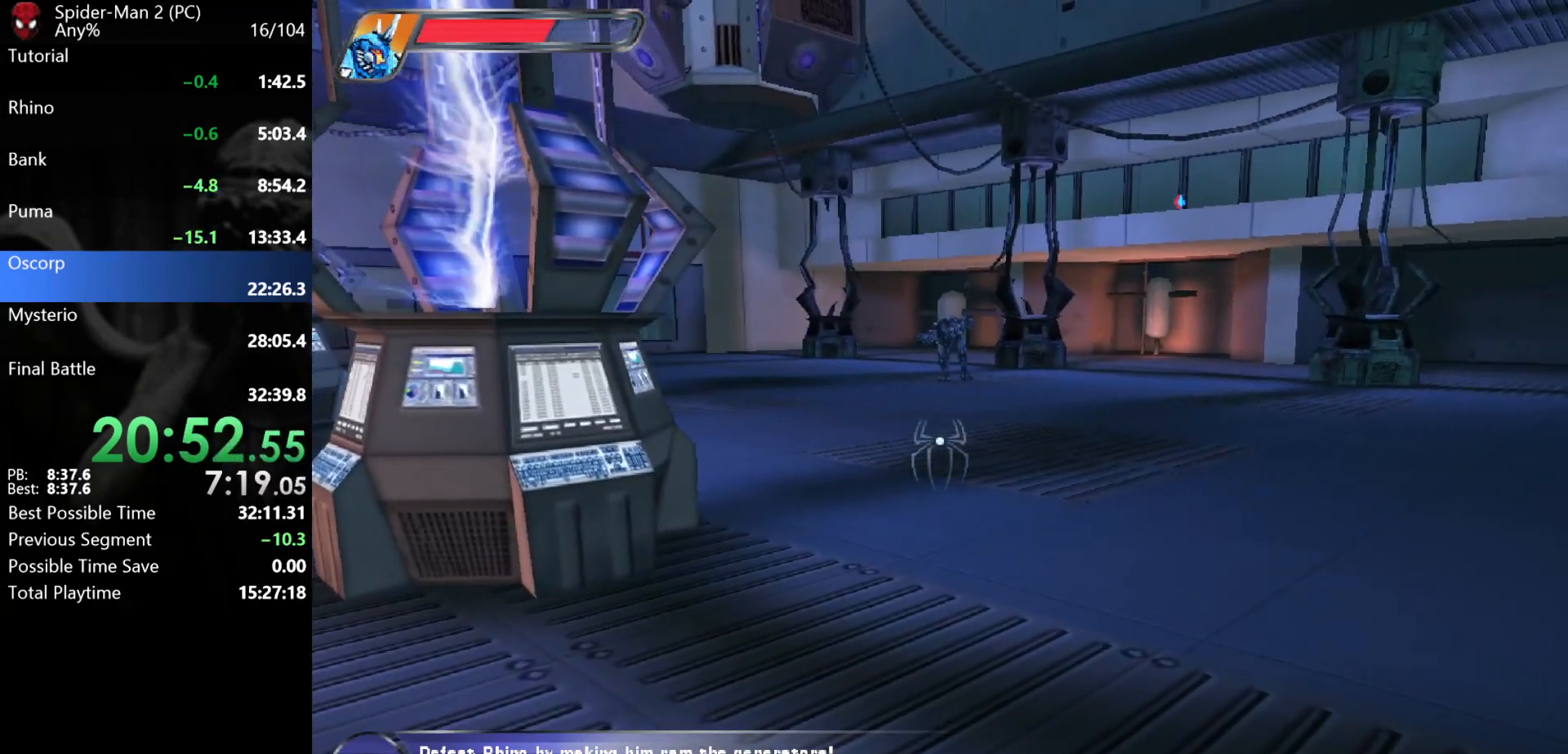
{"keys": ["s"], "mouse": [], "events": [[33, "d", "down"], [117, "d", "up"], [300, "s", "down"], [333, "s", "up"], [467, "s", "down"]]}
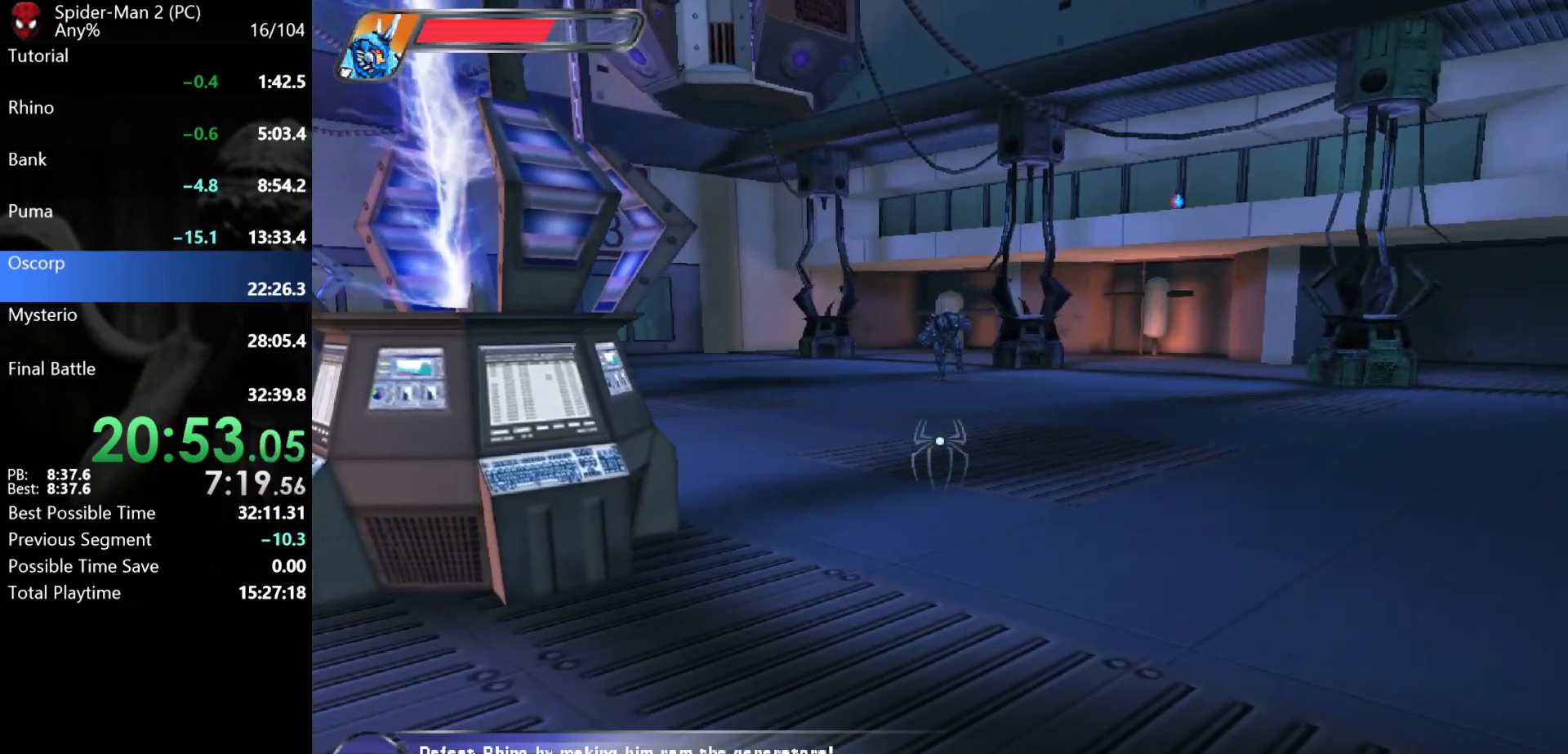
{"keys": [], "mouse": [], "events": [[33, "s", "up"], [133, "s", "down"], [200, "s", "up"]]}
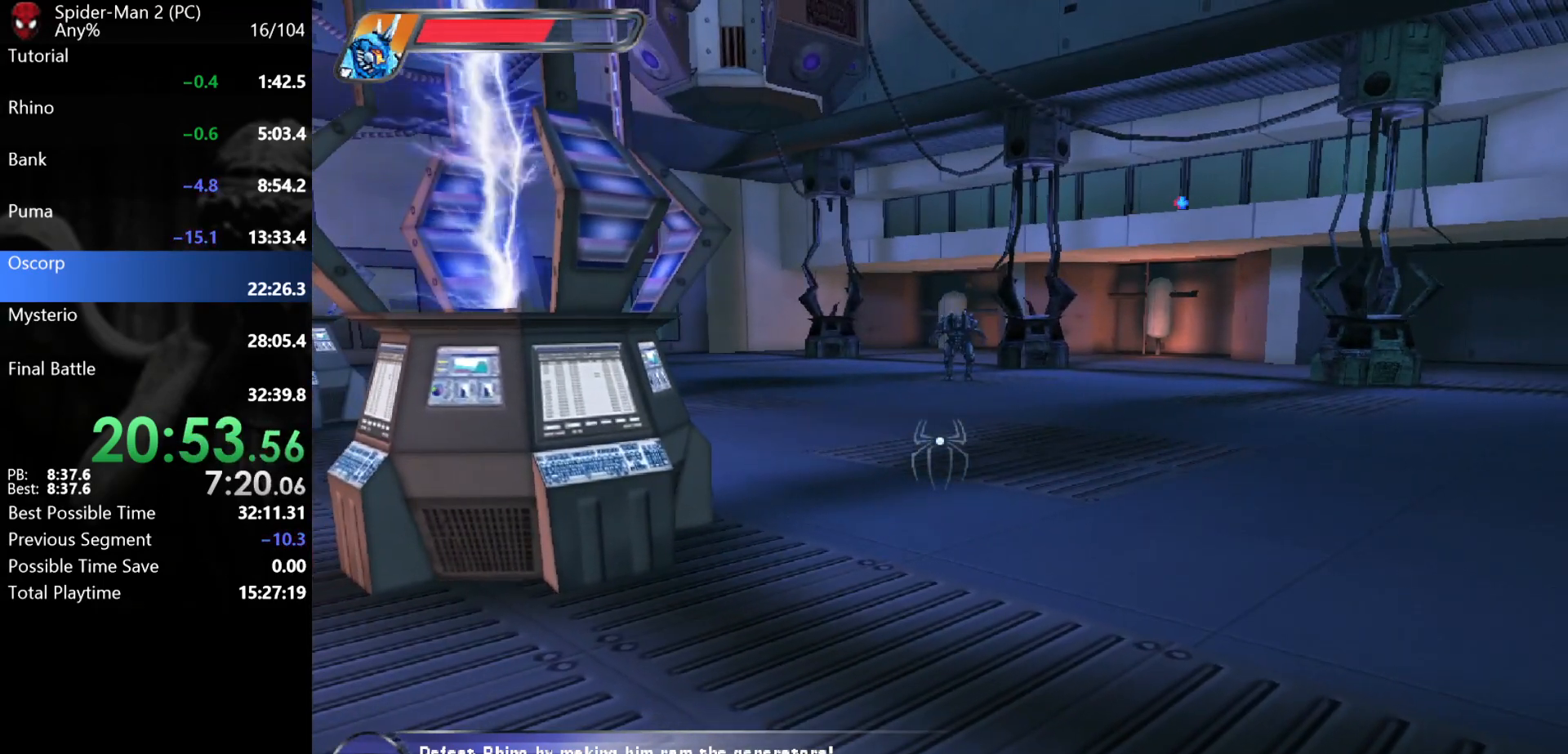
{"keys": [], "mouse": [], "events": []}
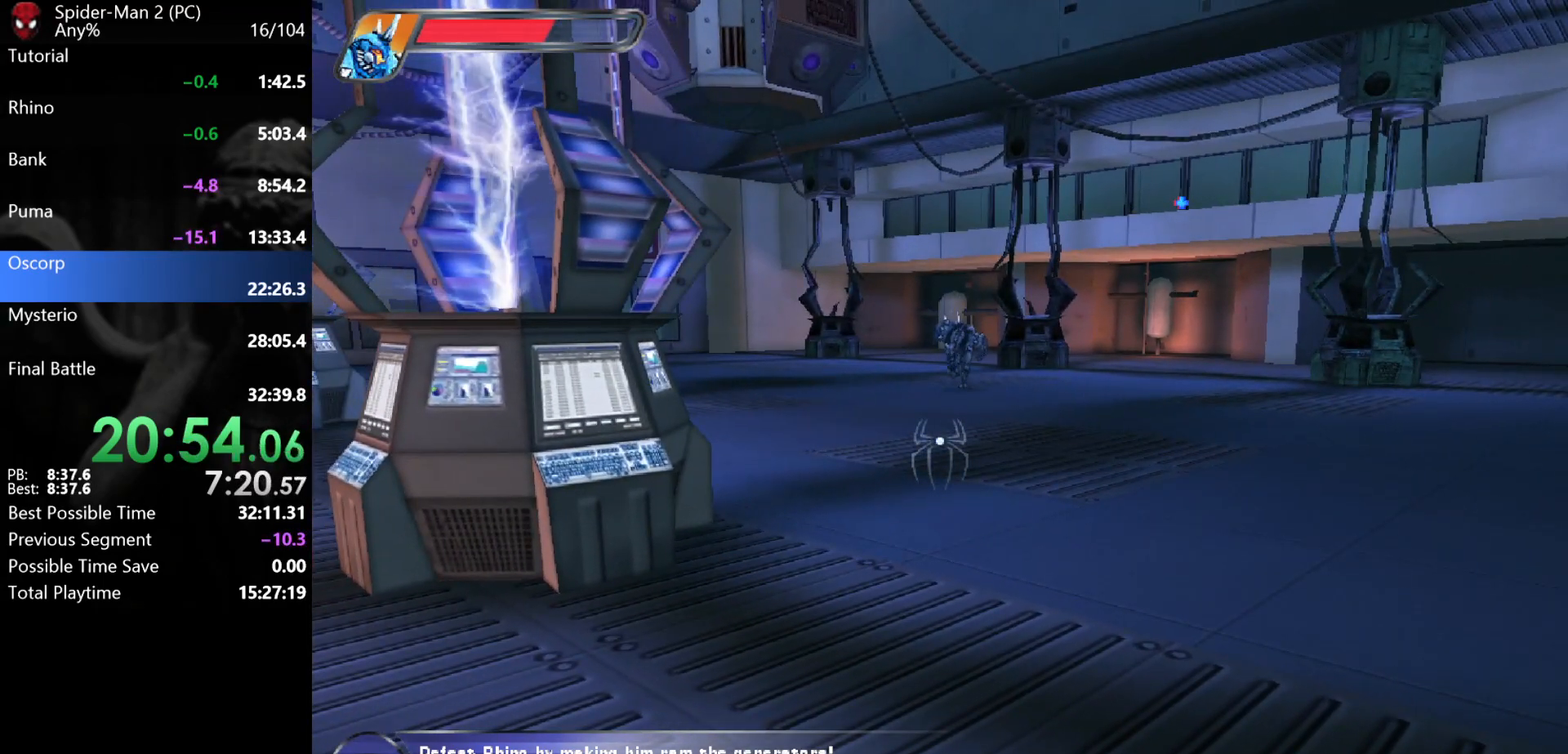
{"keys": ["a"], "mouse": [], "events": [[117, "a", "down"]]}
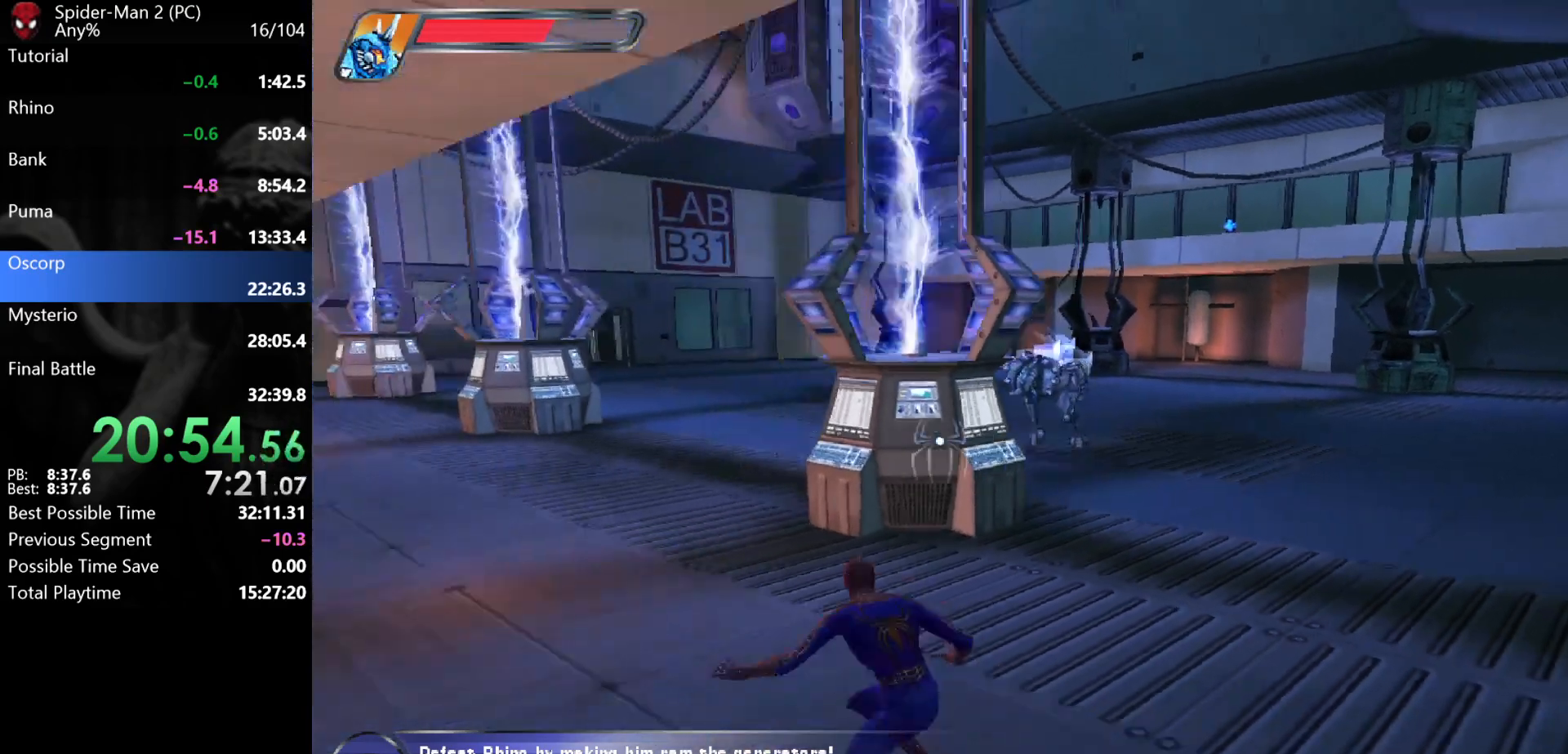
{"keys": [], "mouse": [], "events": [[200, "s", "down"], [383, "s", "up"], [433, "a", "up"]]}
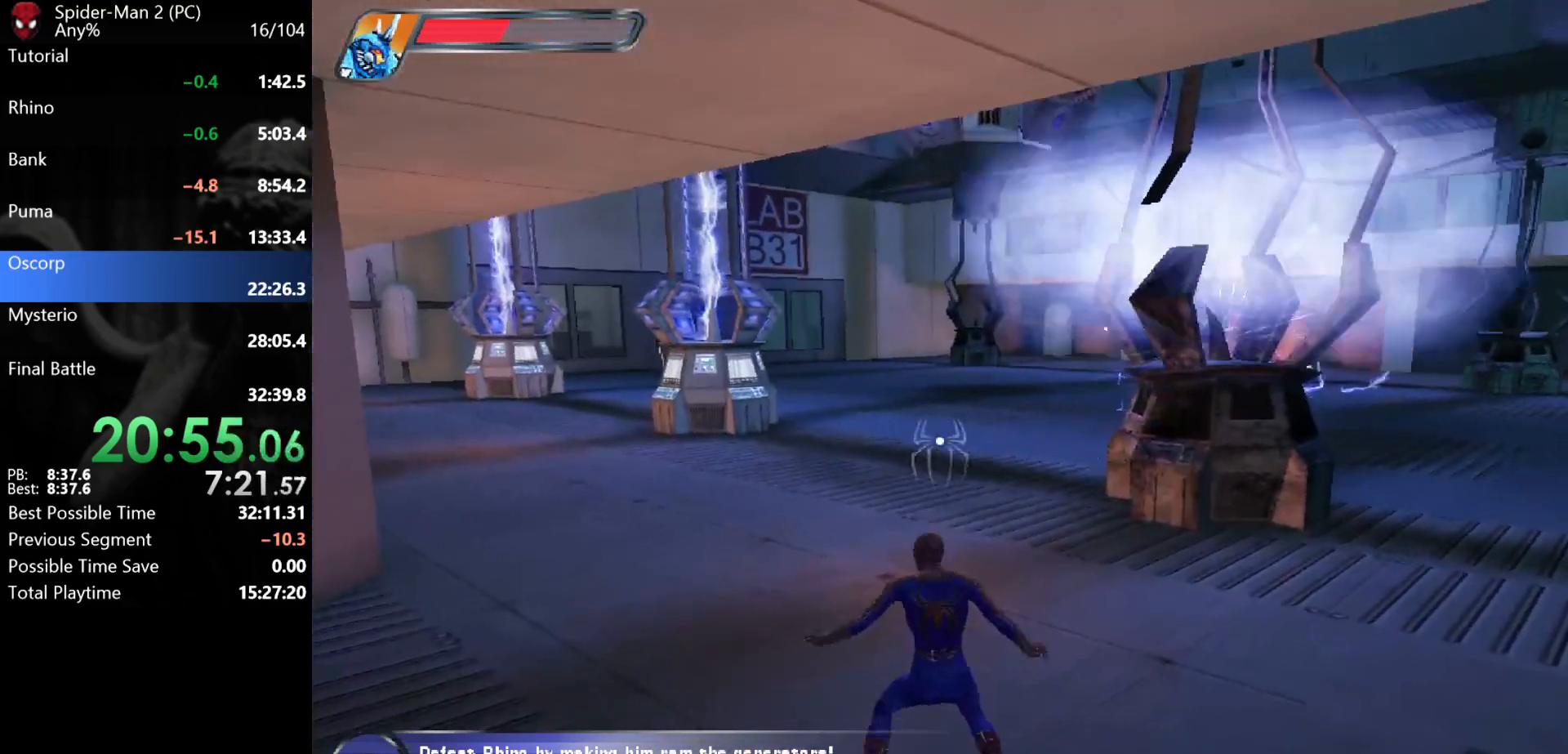
{"keys": ["a", "s"], "mouse": [], "events": [[50, "a", "down"], [67, "s", "down"], [150, "a", "up"], [167, "s", "up"], [233, "s", "down"], [283, "a", "down"], [333, "s", "up"], [383, "a", "up"], [467, "a", "down"], [483, "s", "down"]]}
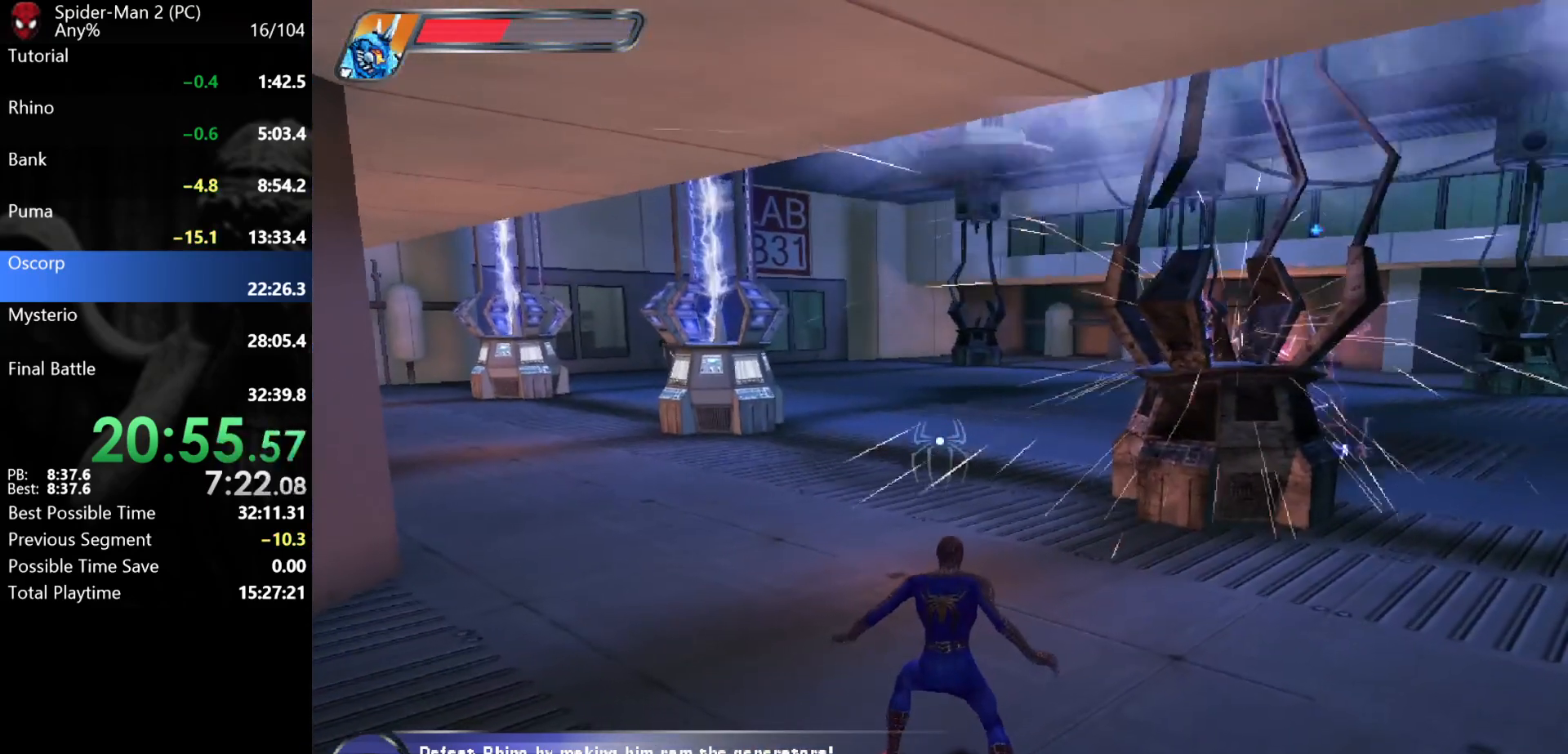
{"keys": [], "mouse": [], "events": [[33, "s", "up"], [50, "a", "up"]]}
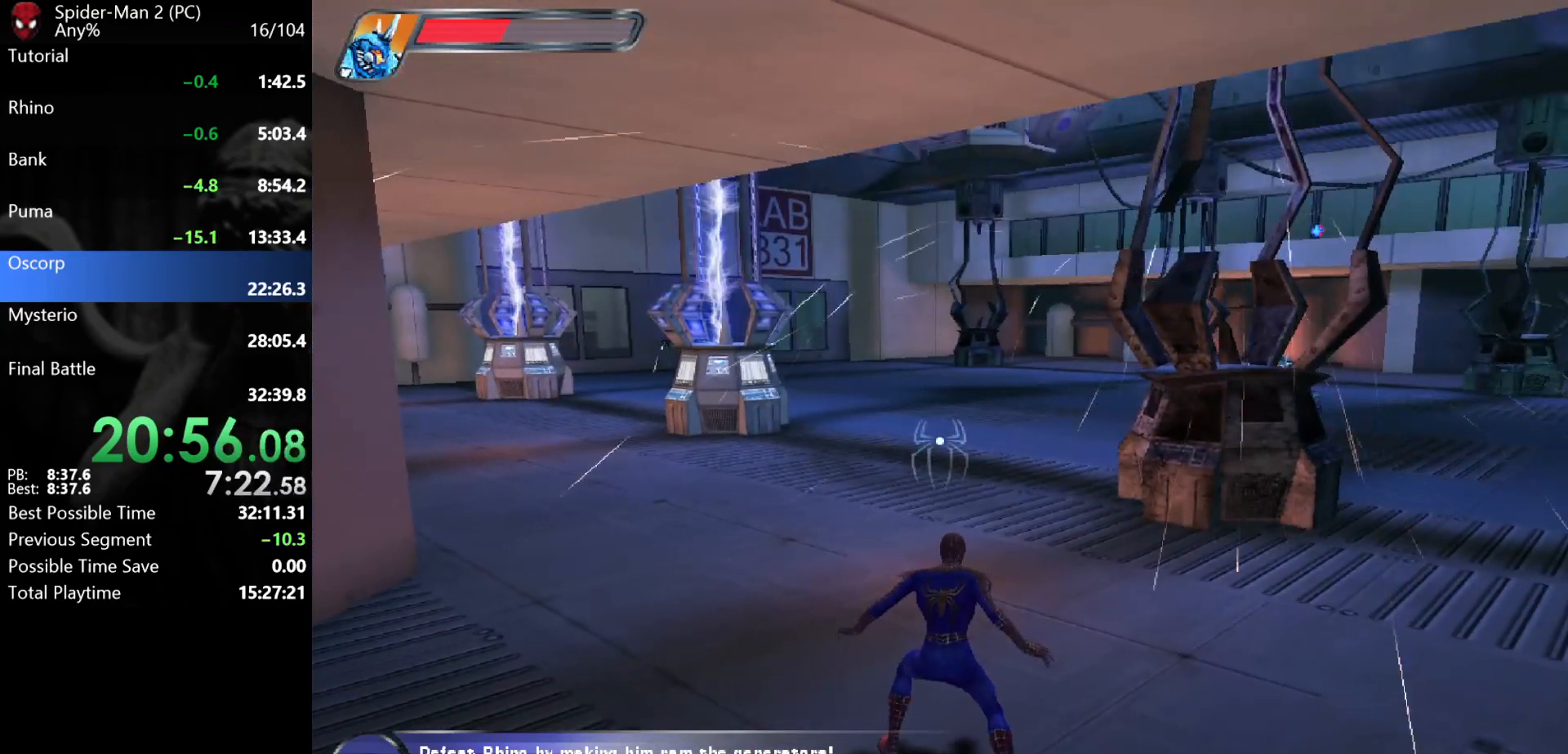
{"keys": ["a", "w"], "mouse": [], "events": [[117, "a", "down"], [117, "w", "down"], [283, "a", "up"], [383, "a", "down"]]}
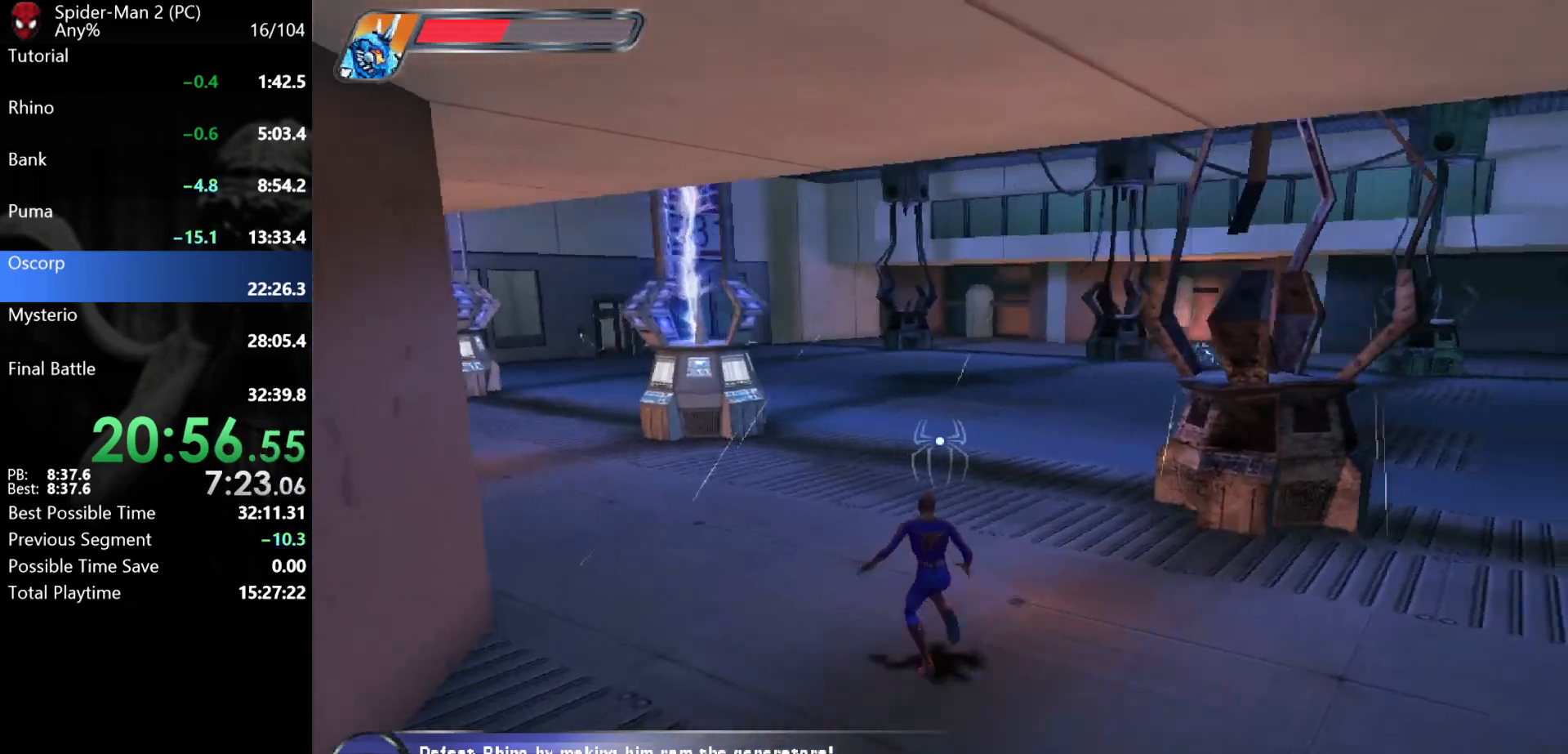
{"keys": ["a", "s"], "mouse": [], "events": [[317, "w", "up"], [333, "a", "up"], [467, "a", "down"], [467, "s", "down"]]}